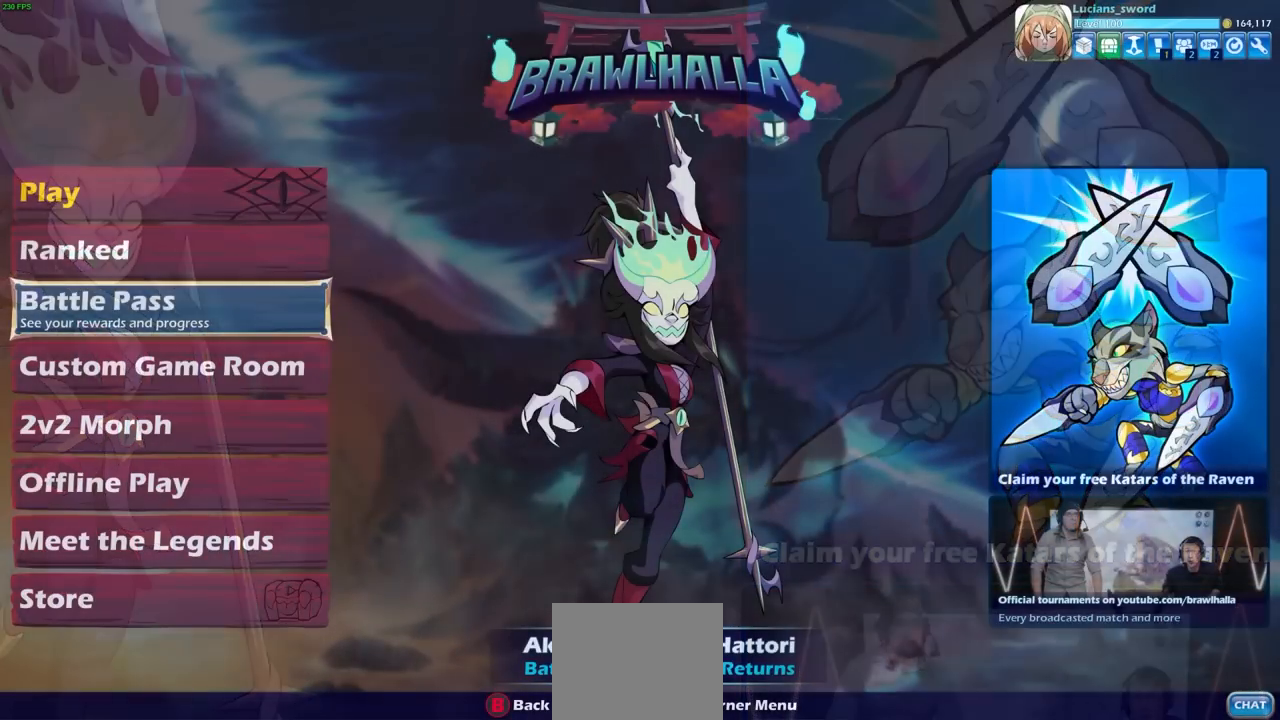
Gameplay with a controller (PlayStation layout); each line is a JSON object with the inputs held at the frame after it. "events" lists button and stick changes between this image and that frame as [ms after this image, input, new state], when the widget could be followed in between.
{"buttons": [], "left_stick": "center", "right_stick": "center", "events": [[83, "DPAD_UP", "down"], [167, "DPAD_UP", "up"], [283, "DPAD_UP", "down"], [367, "DPAD_UP", "up"]]}
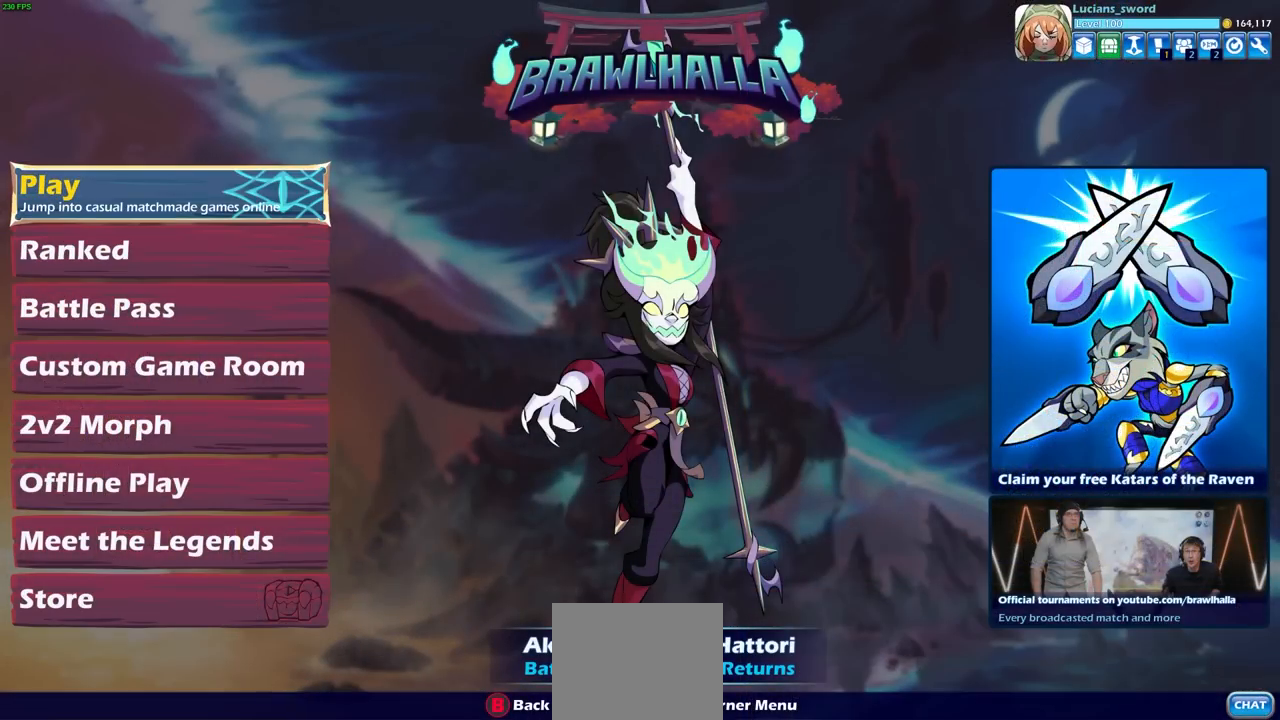
{"buttons": [], "left_stick": "center", "right_stick": "center", "events": []}
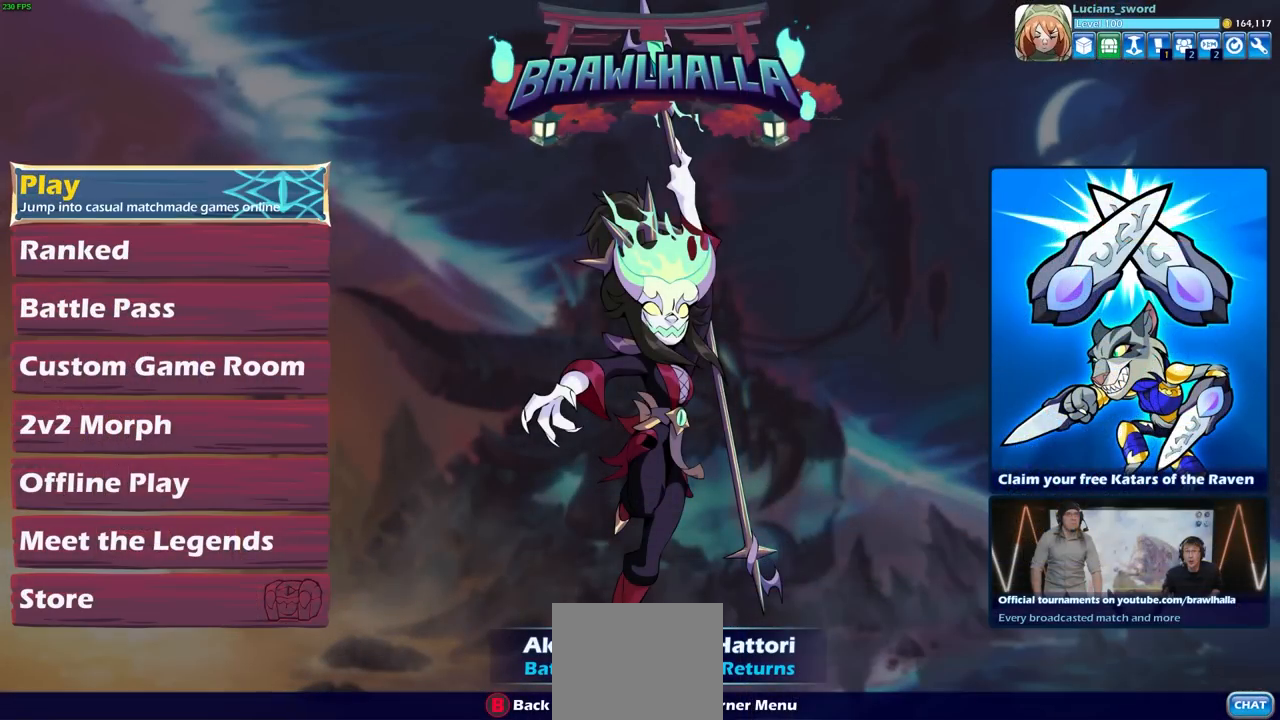
{"buttons": [], "left_stick": "center", "right_stick": "center", "events": []}
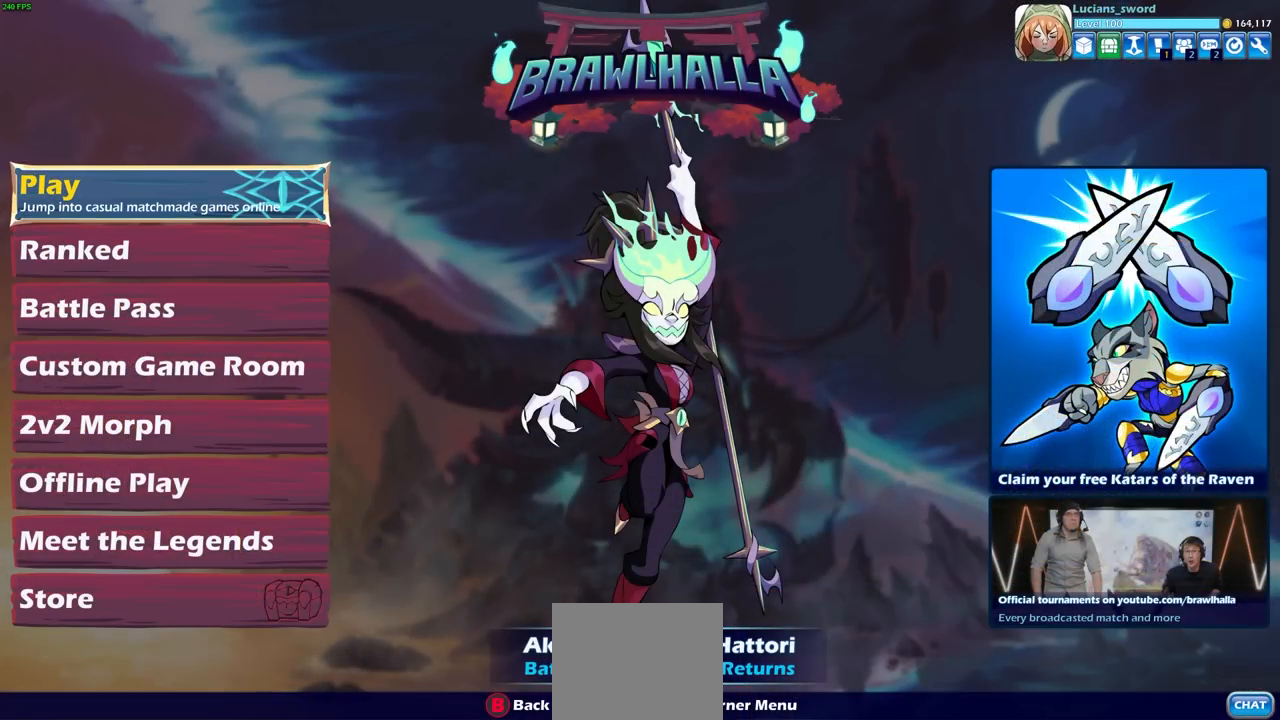
{"buttons": [], "left_stick": "center", "right_stick": "center", "events": []}
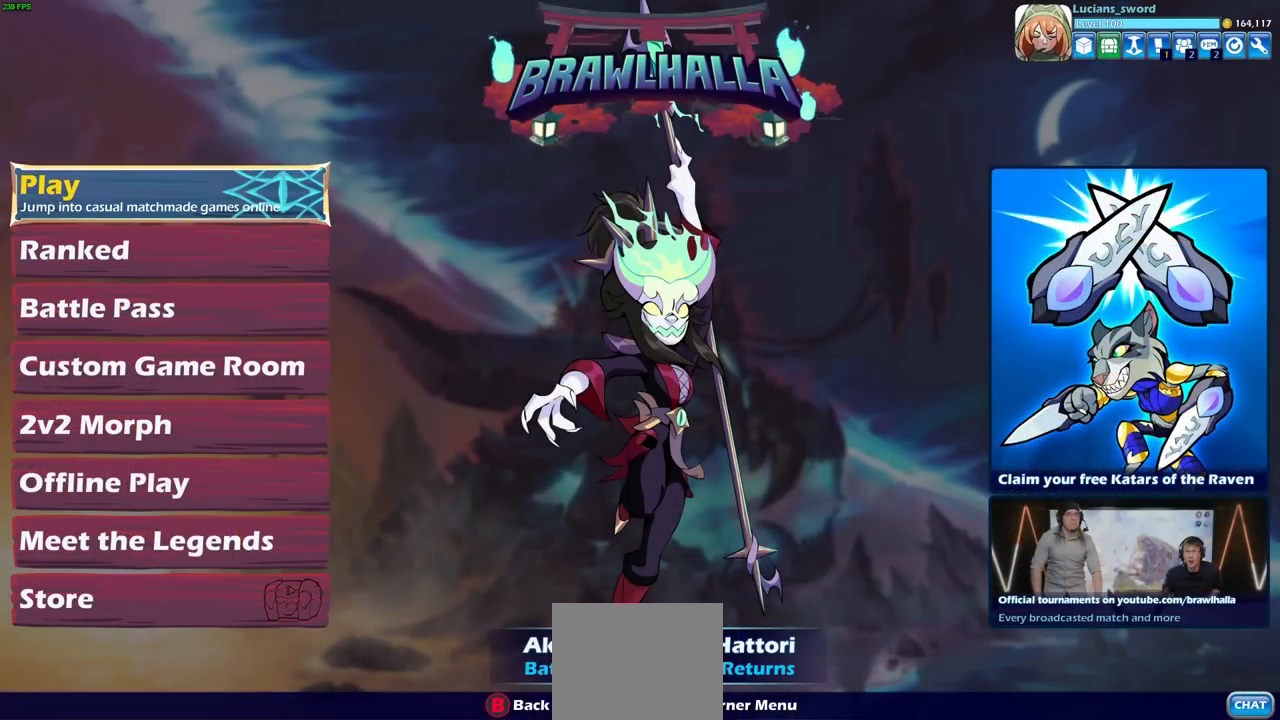
{"buttons": [], "left_stick": "center", "right_stick": "center", "events": [[50, "CROSS", "down"], [150, "CROSS", "up"]]}
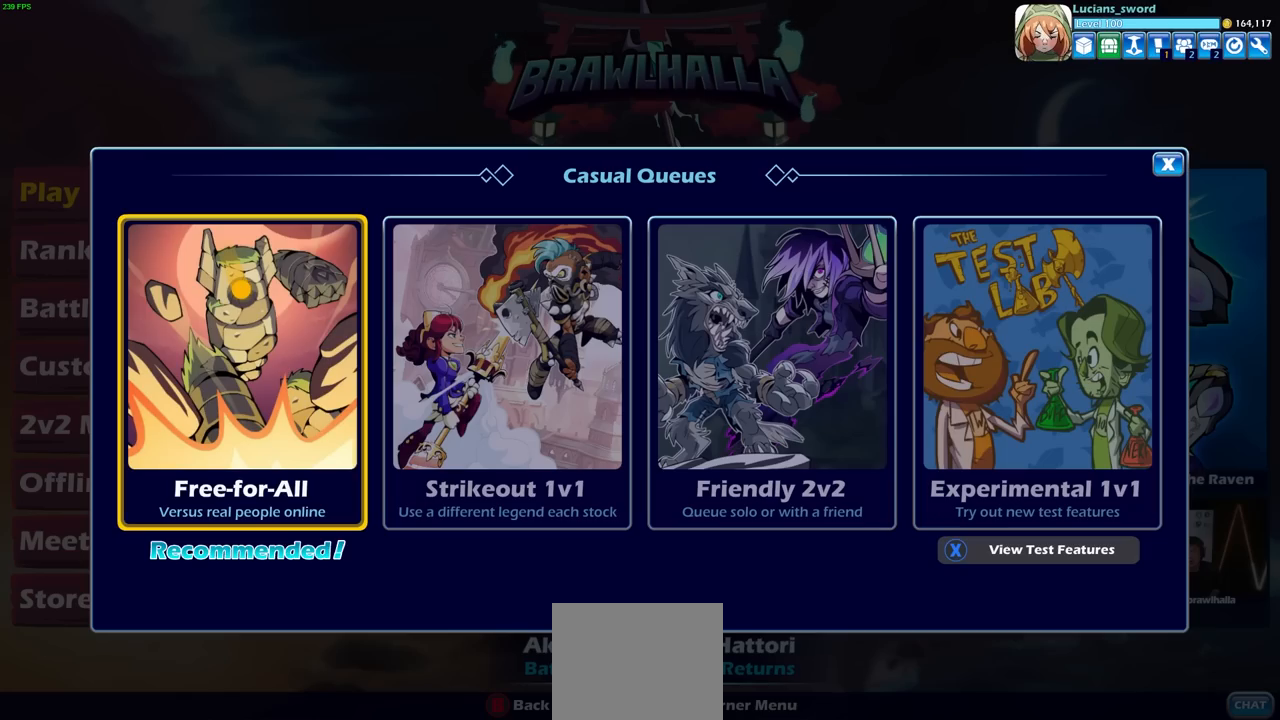
{"buttons": ["DPAD_RIGHT"], "left_stick": "center", "right_stick": "center", "events": [[217, "DPAD_RIGHT", "down"], [350, "DPAD_RIGHT", "up"], [483, "DPAD_RIGHT", "down"]]}
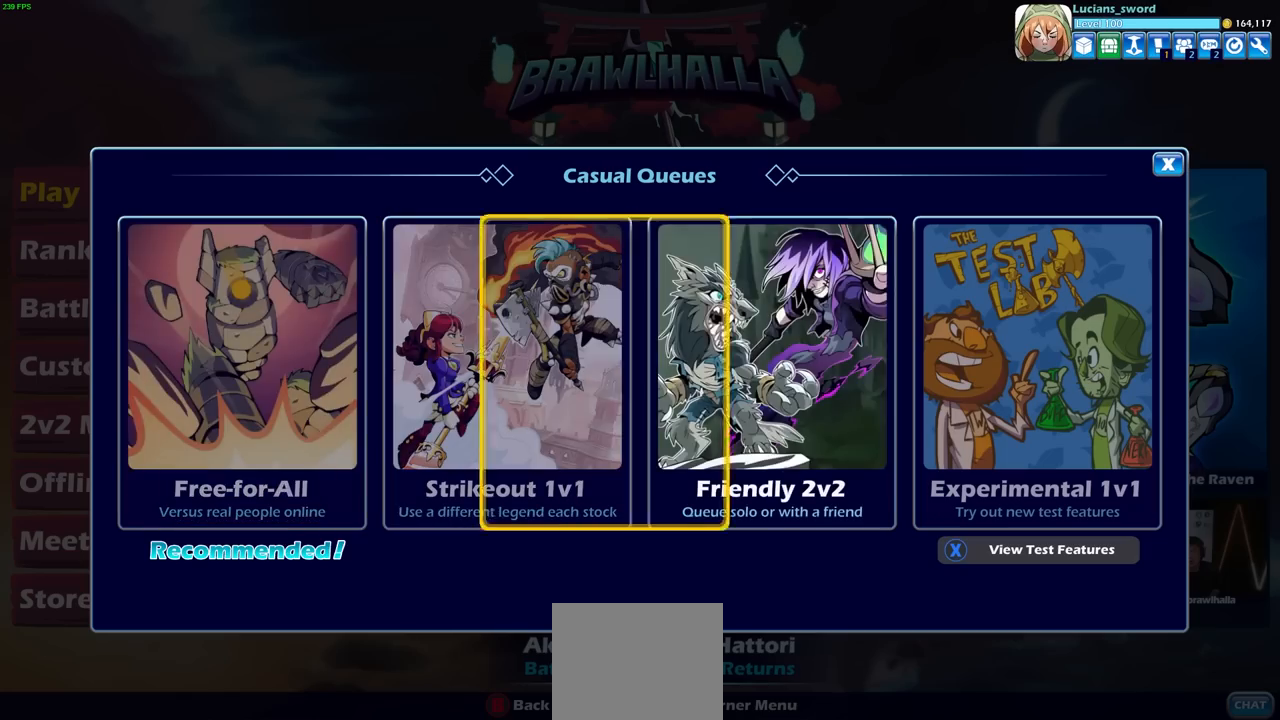
{"buttons": [], "left_stick": "center", "right_stick": "center", "events": [[67, "DPAD_RIGHT", "up"], [283, "DPAD_LEFT", "down"], [367, "DPAD_LEFT", "up"]]}
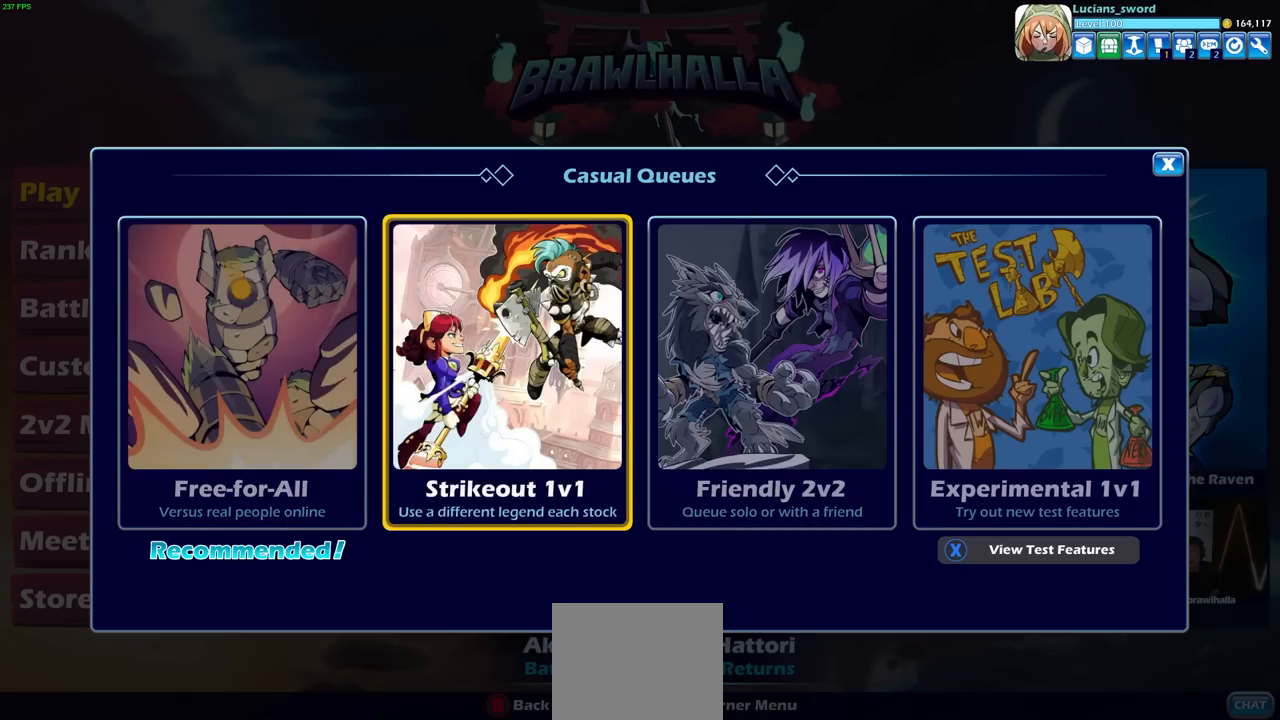
{"buttons": [], "left_stick": "center", "right_stick": "center", "events": [[283, "CROSS", "down"], [383, "CROSS", "up"]]}
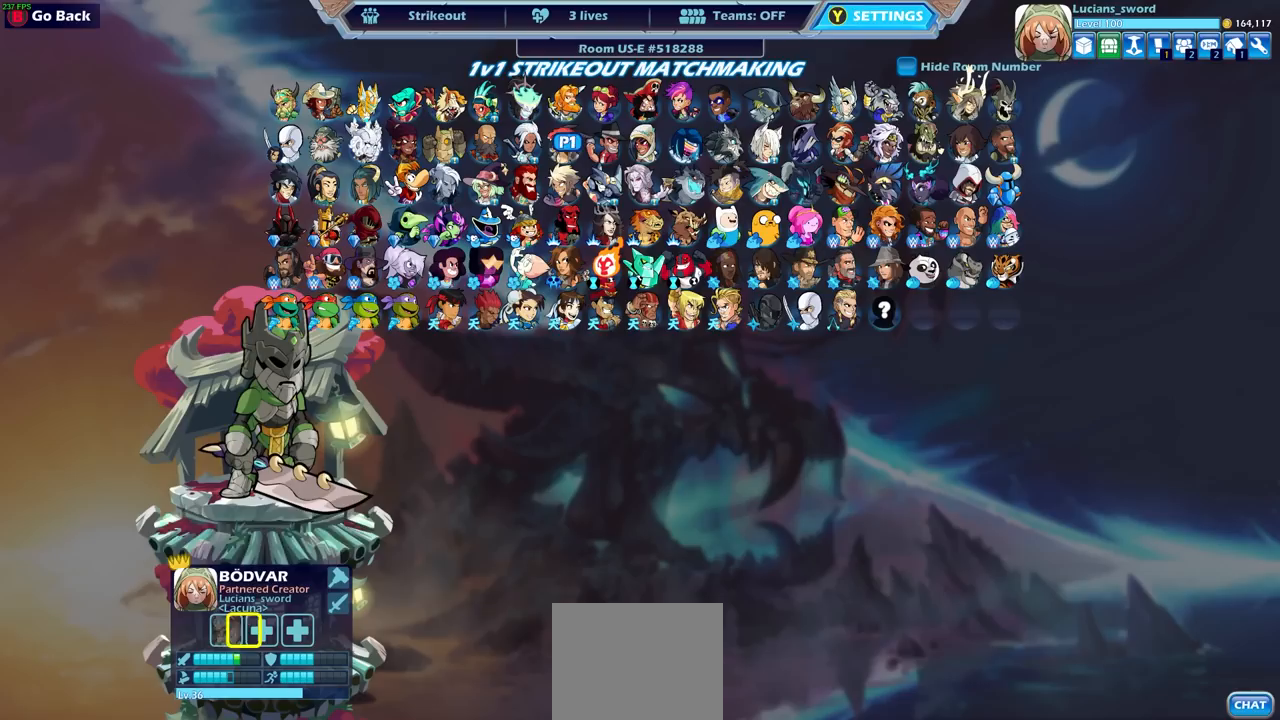
{"buttons": ["DPAD_DOWN"], "left_stick": "center", "right_stick": "center", "events": [[500, "DPAD_DOWN", "down"]]}
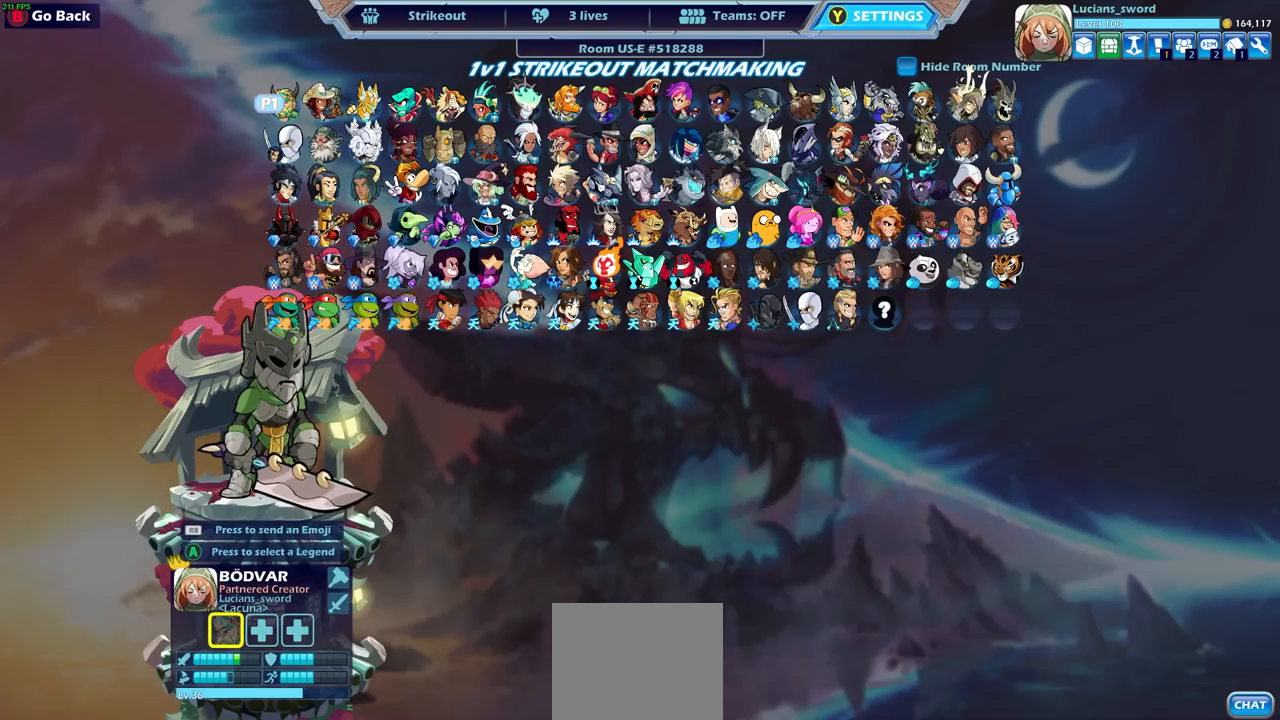
{"buttons": [], "left_stick": "center", "right_stick": "center", "events": [[100, "DPAD_DOWN", "up"], [200, "DPAD_DOWN", "down"], [317, "DPAD_DOWN", "up"]]}
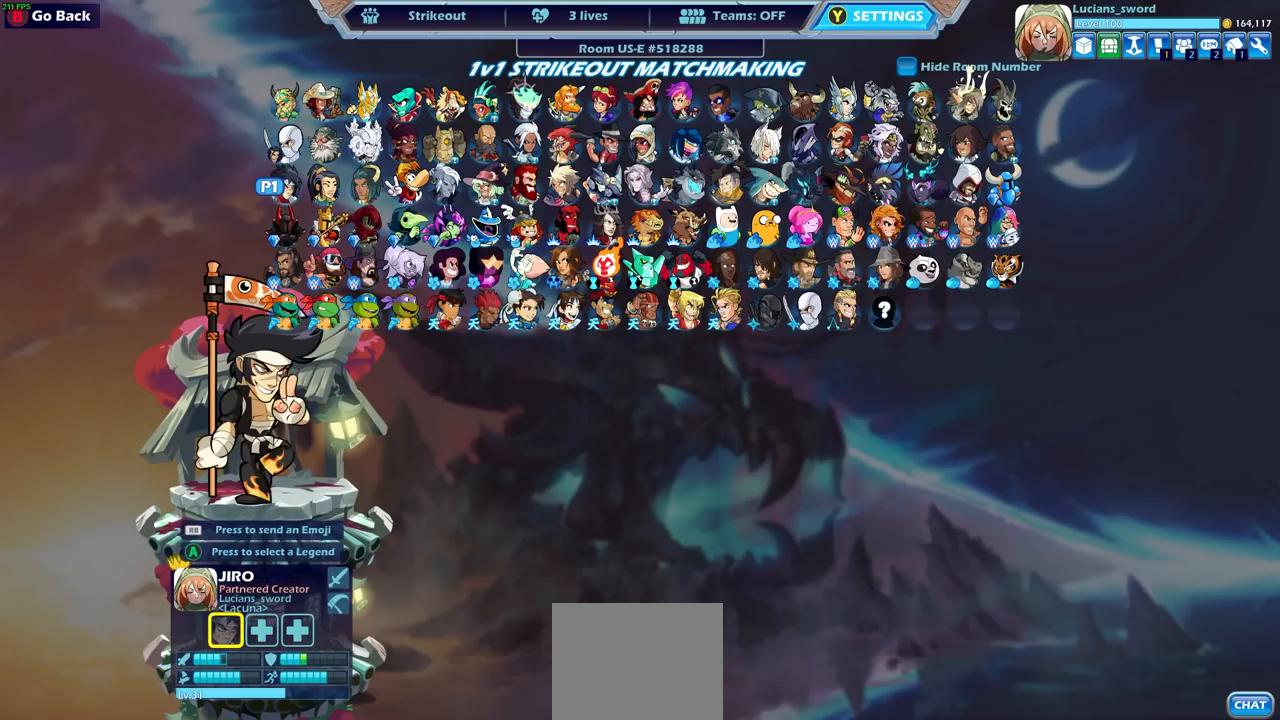
{"buttons": ["DPAD_RIGHT"], "left_stick": "center", "right_stick": "center", "events": [[267, "DPAD_RIGHT", "down"], [350, "DPAD_RIGHT", "up"], [450, "DPAD_RIGHT", "down"]]}
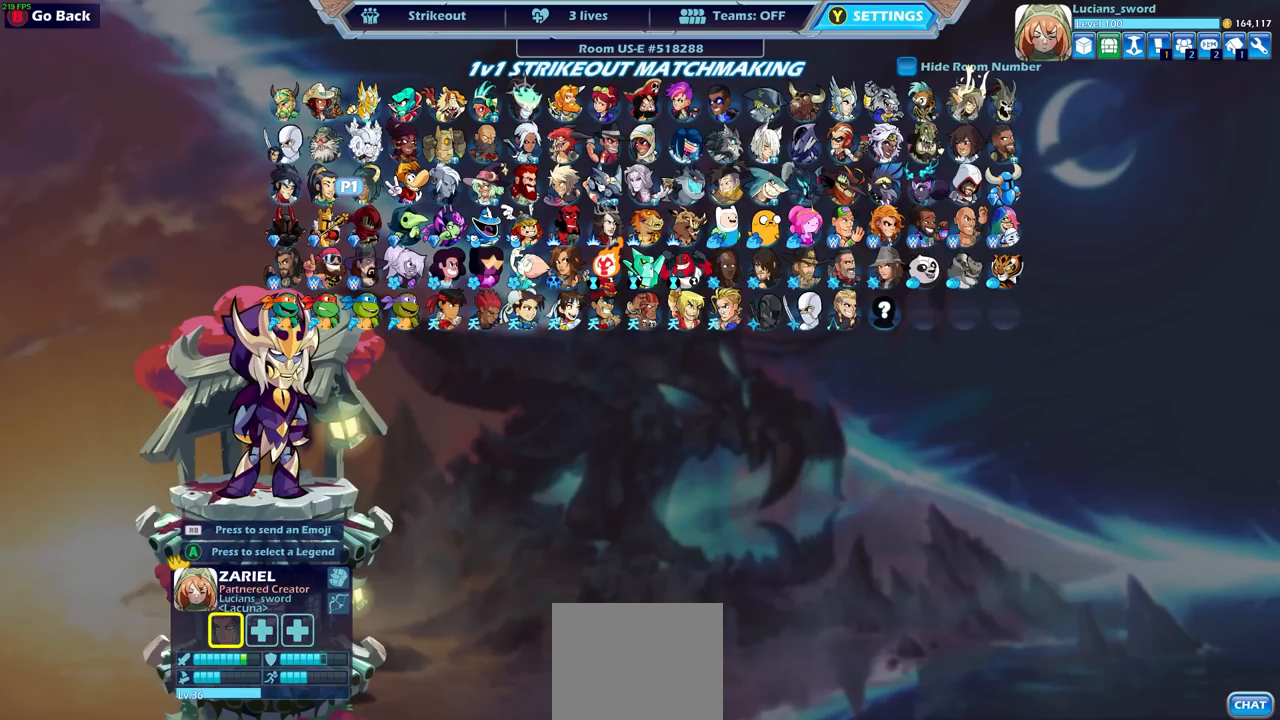
{"buttons": ["DPAD_RIGHT"], "left_stick": "center", "right_stick": "center", "events": [[33, "DPAD_RIGHT", "up"], [133, "DPAD_RIGHT", "down"], [233, "DPAD_RIGHT", "up"], [317, "DPAD_RIGHT", "down"], [400, "DPAD_RIGHT", "up"], [483, "DPAD_RIGHT", "down"]]}
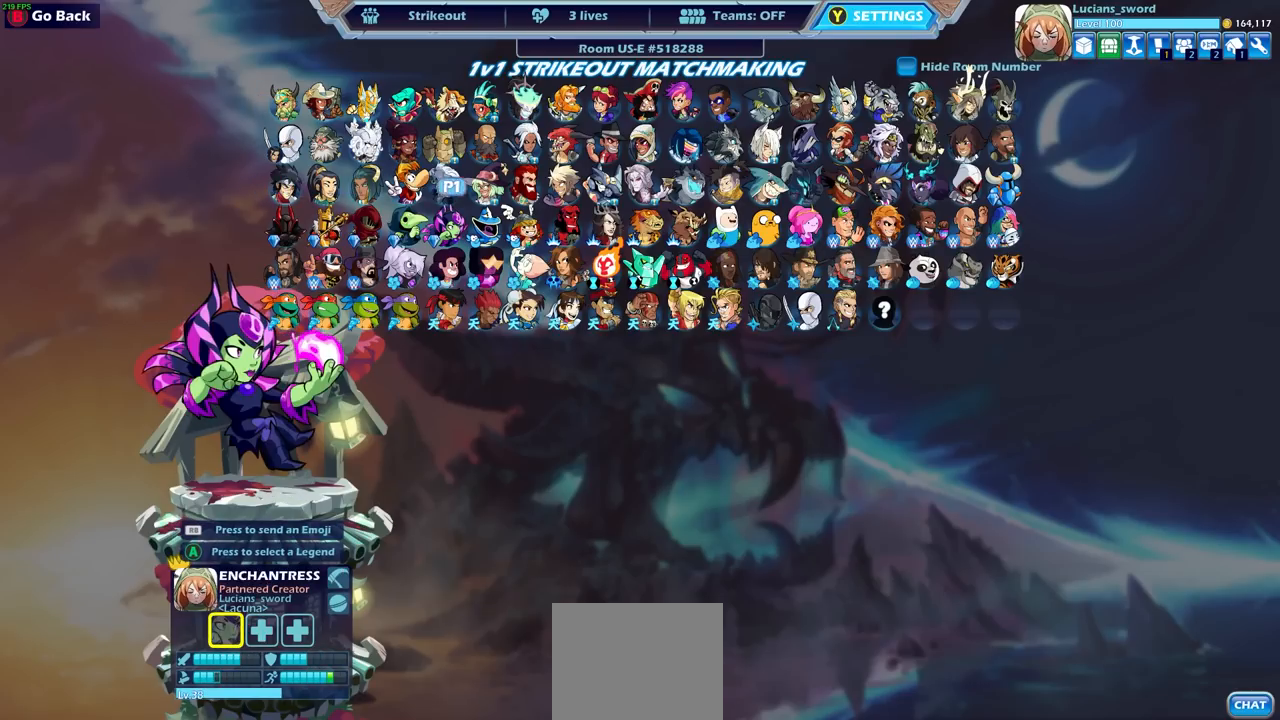
{"buttons": ["DPAD_RIGHT"], "left_stick": "center", "right_stick": "center", "events": [[83, "DPAD_RIGHT", "up"], [167, "DPAD_RIGHT", "down"], [250, "DPAD_RIGHT", "up"], [417, "DPAD_RIGHT", "down"]]}
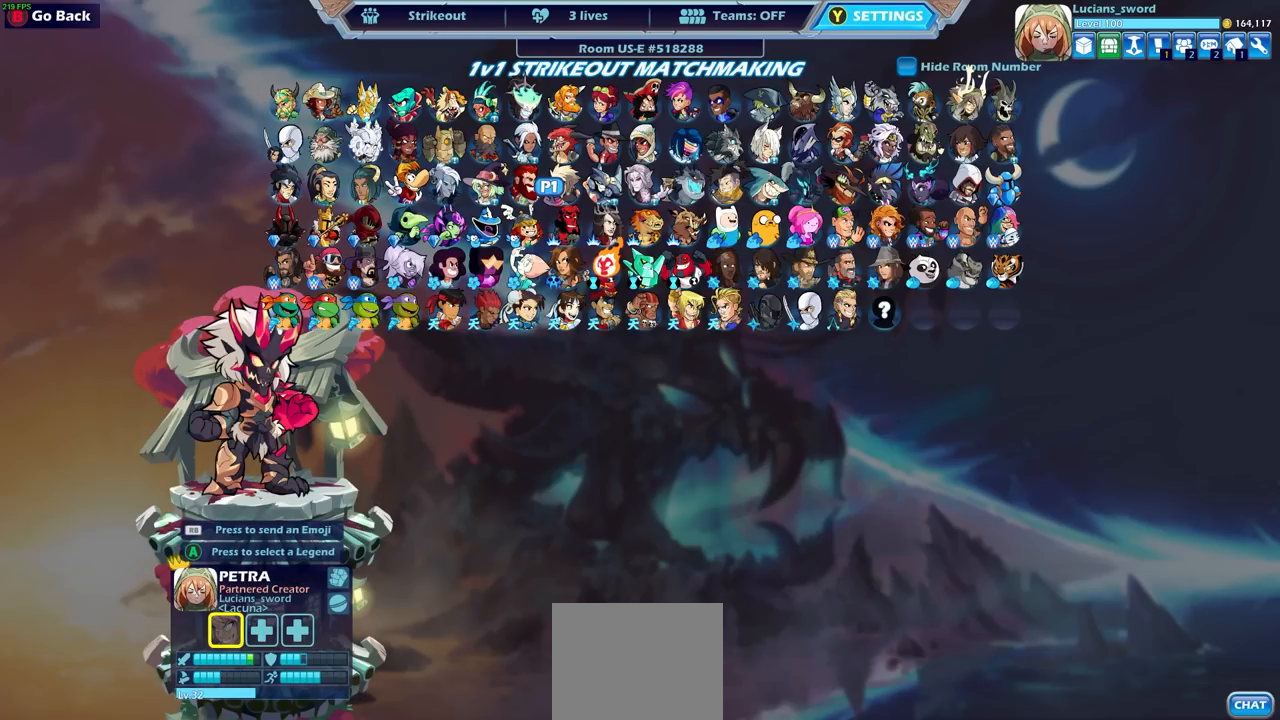
{"buttons": ["DPAD_RIGHT"], "left_stick": "center", "right_stick": "center", "events": [[17, "DPAD_RIGHT", "up"], [100, "DPAD_RIGHT", "down"], [183, "DPAD_RIGHT", "up"], [267, "DPAD_RIGHT", "down"], [367, "DPAD_RIGHT", "up"], [467, "DPAD_RIGHT", "down"]]}
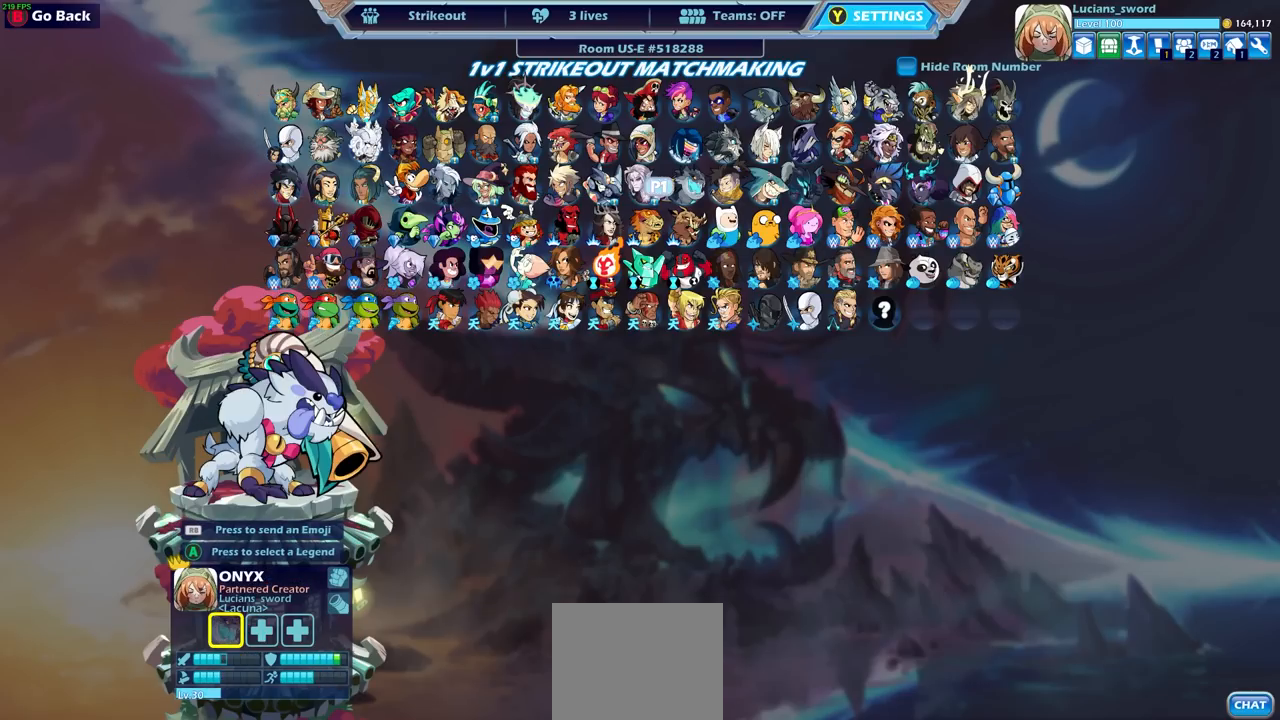
{"buttons": [], "left_stick": "center", "right_stick": "center", "events": [[50, "DPAD_RIGHT", "up"], [200, "DPAD_LEFT", "down"], [317, "DPAD_LEFT", "up"]]}
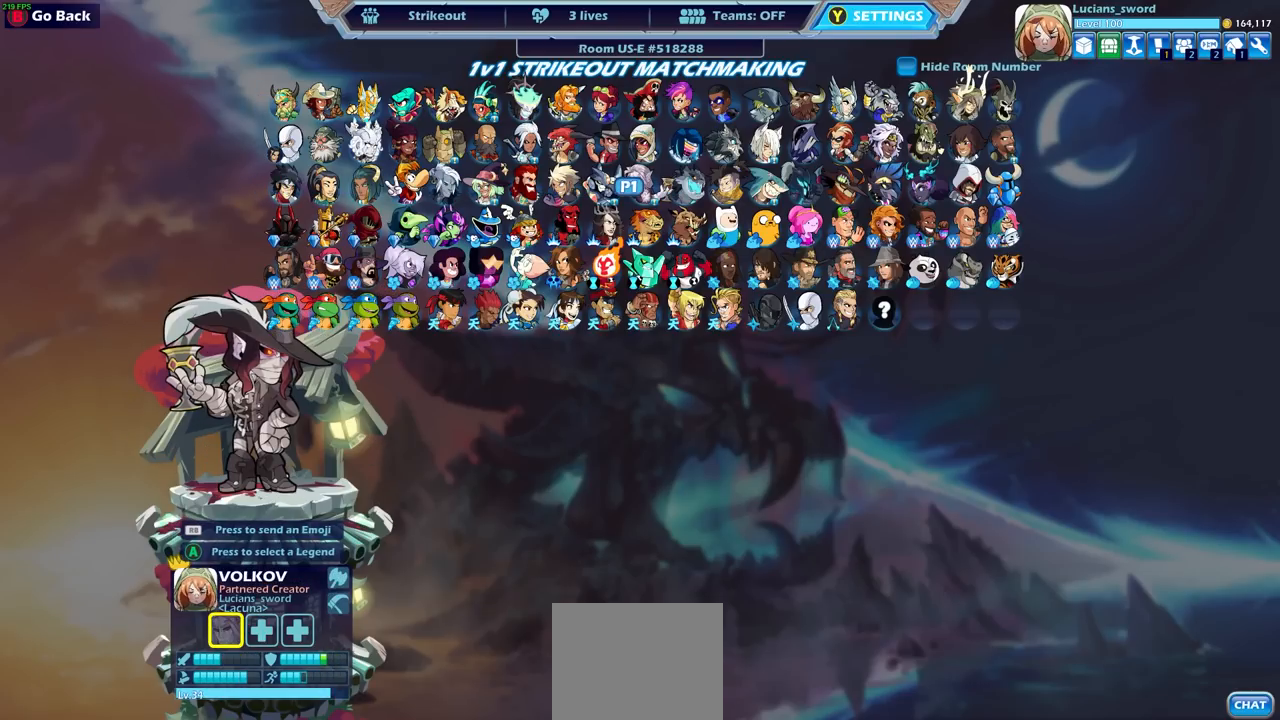
{"buttons": [], "left_stick": "center", "right_stick": "center", "events": [[17, "DPAD_LEFT", "down"], [100, "DPAD_LEFT", "up"], [283, "DPAD_LEFT", "down"], [350, "DPAD_LEFT", "up"]]}
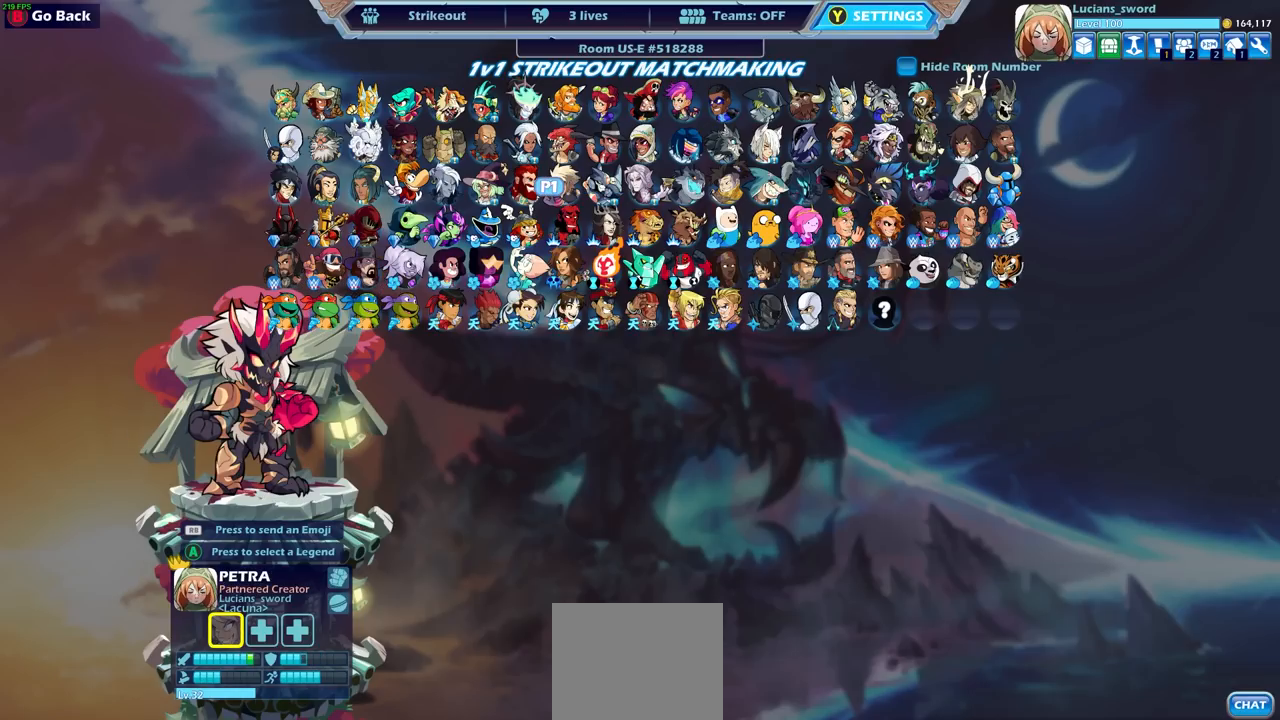
{"buttons": [], "left_stick": "center", "right_stick": "center", "events": [[83, "CROSS", "down"], [200, "CROSS", "up"]]}
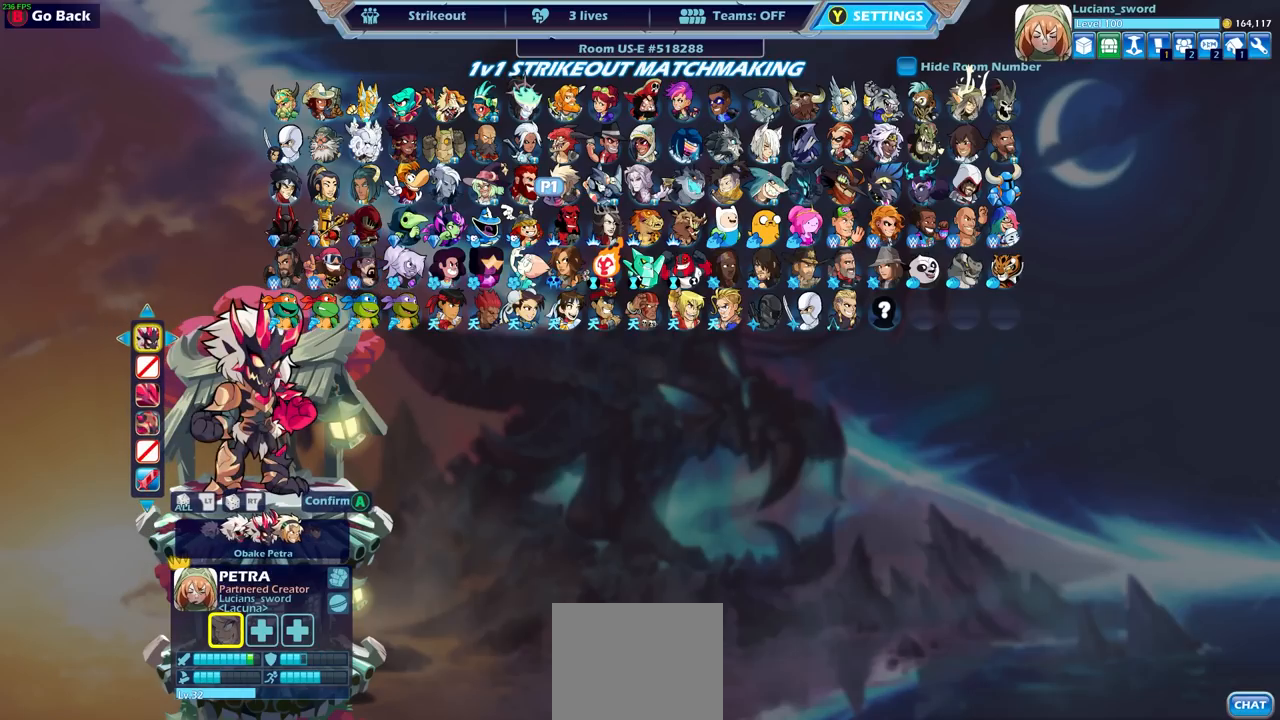
{"buttons": [], "left_stick": "center", "right_stick": "center", "events": []}